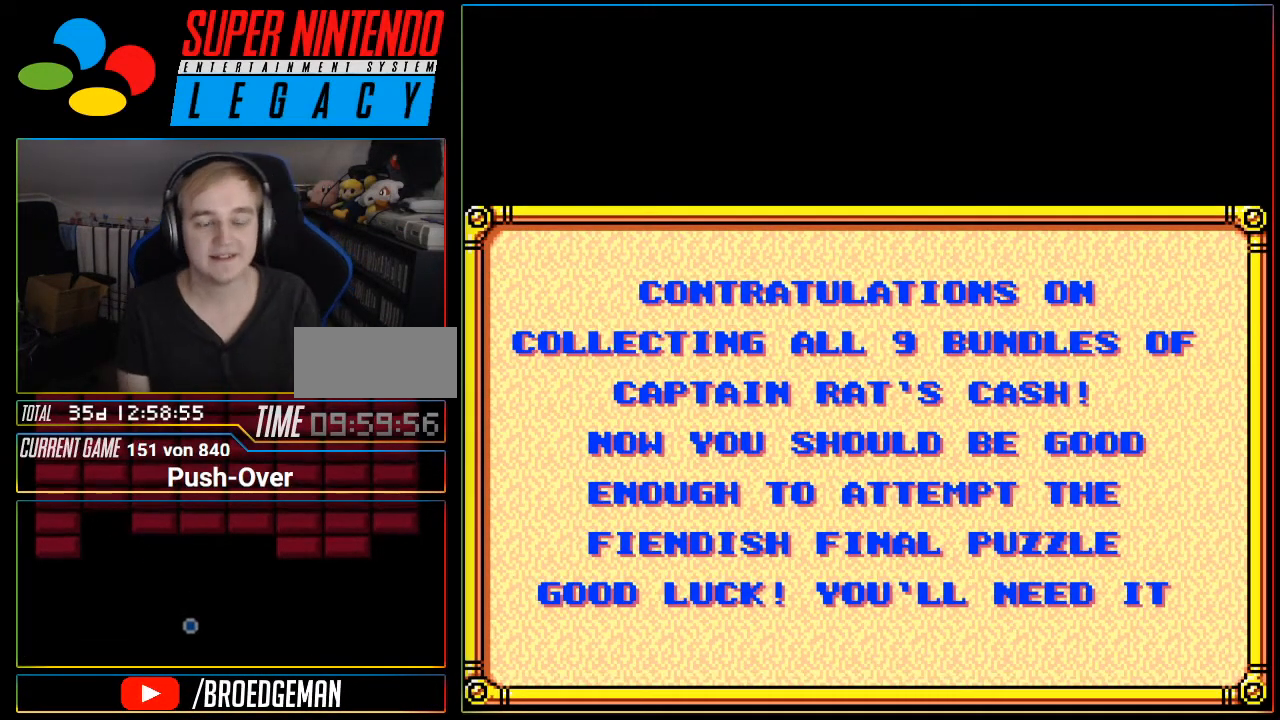
Gameplay with a controller (Nintendo layout); each line is a JSON object with the inputs held at the frame after it. "events" lists button and stick changes between this image and that frame as [ms after this image, input, new state], when the widget could be followed in between. Not read: L3 R3.
{"buttons": ["DPAD_DOWN"], "events": [[251, "DPAD_DOWN", "down"]]}
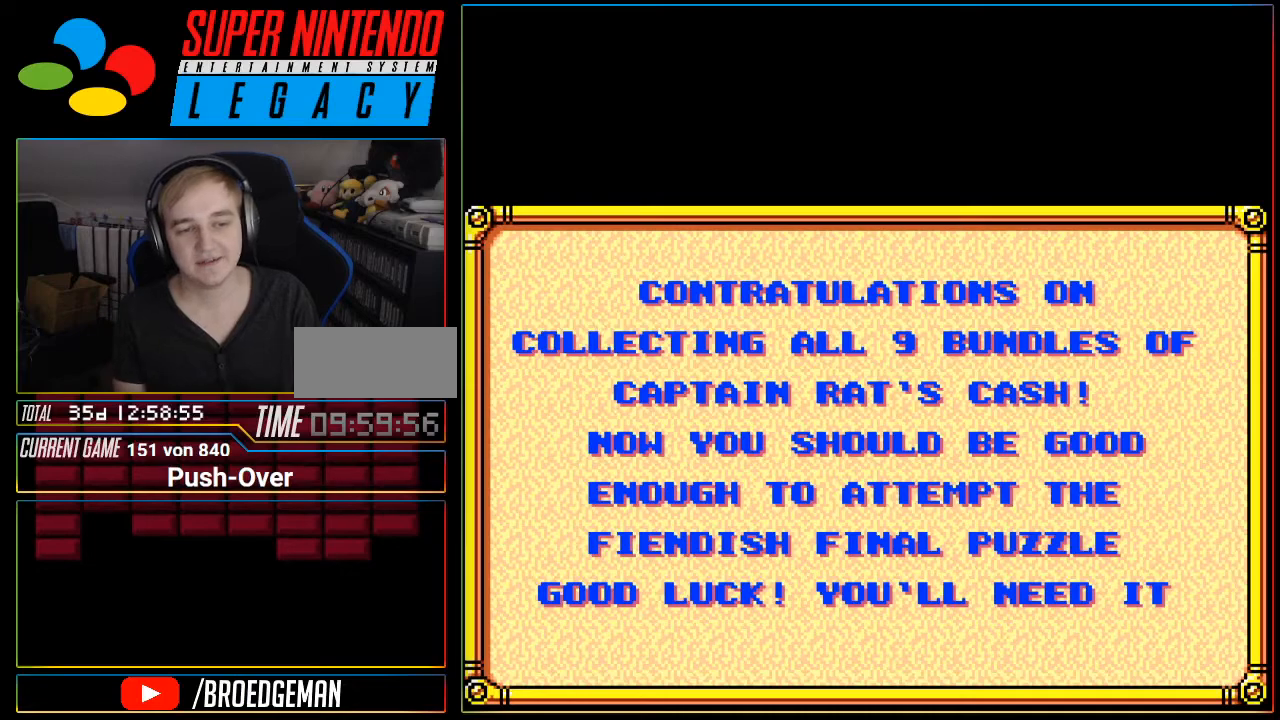
{"buttons": []}
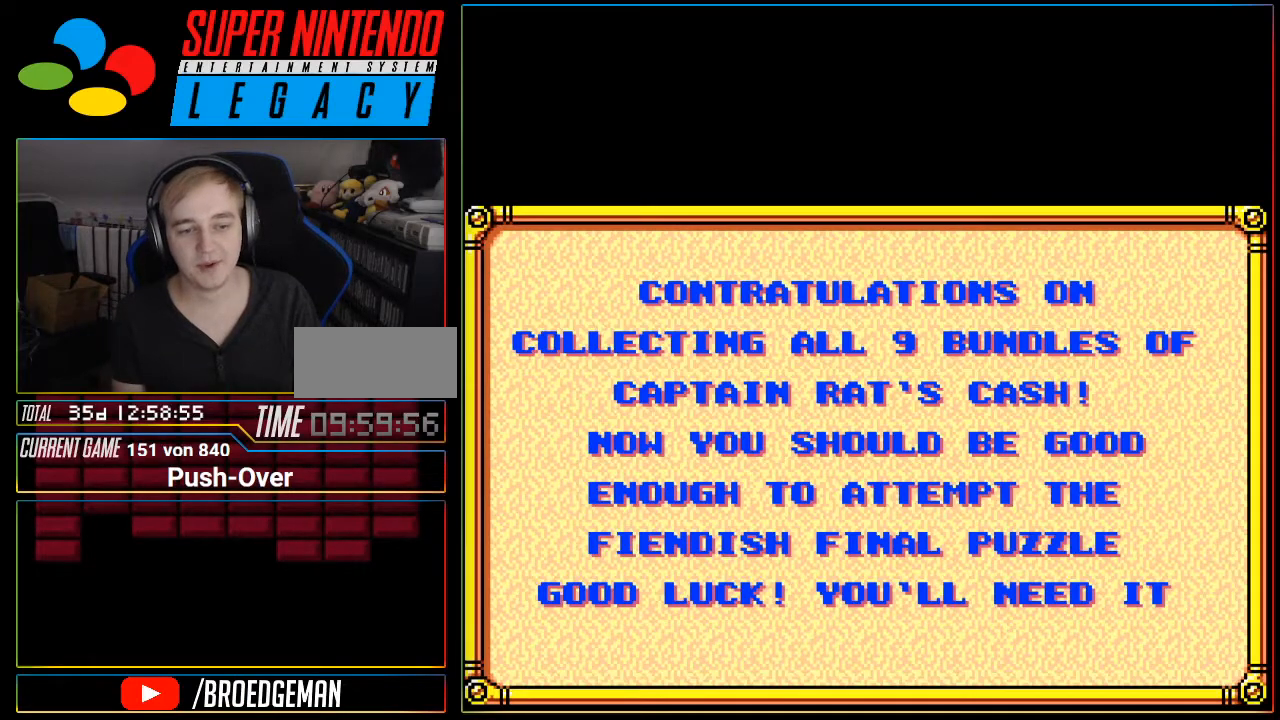
{"buttons": [], "events": []}
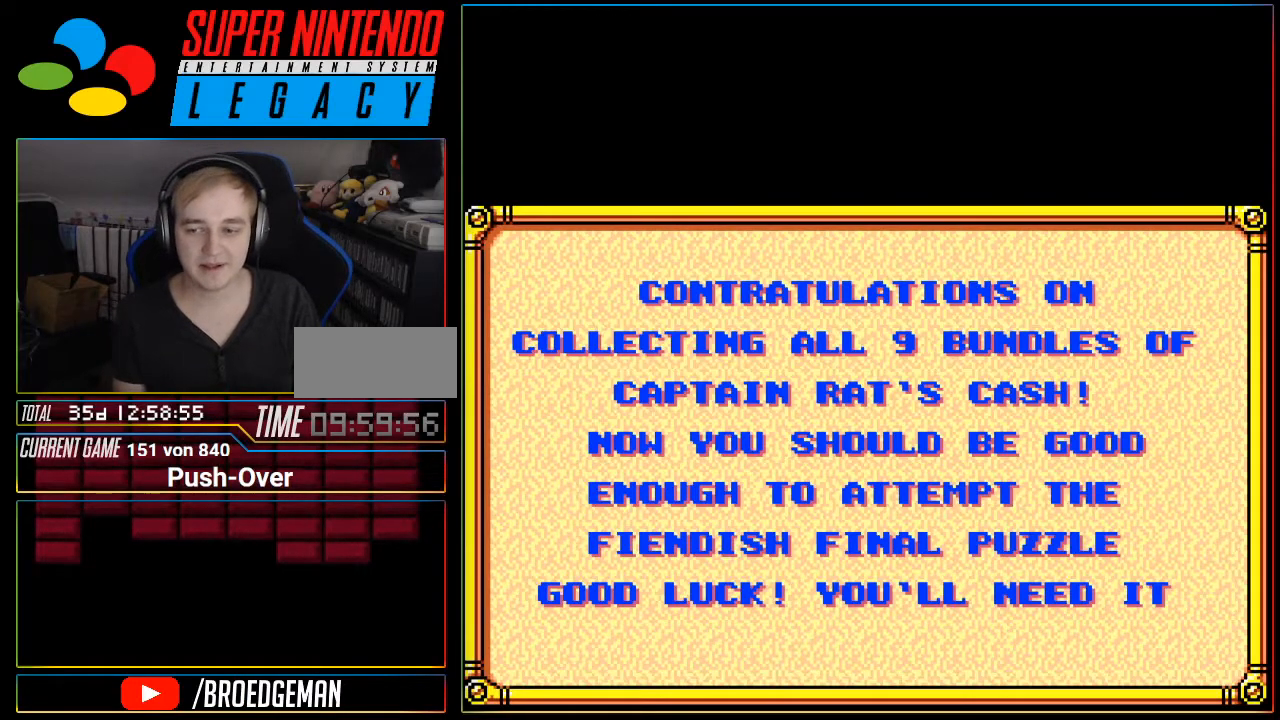
{"buttons": [], "events": []}
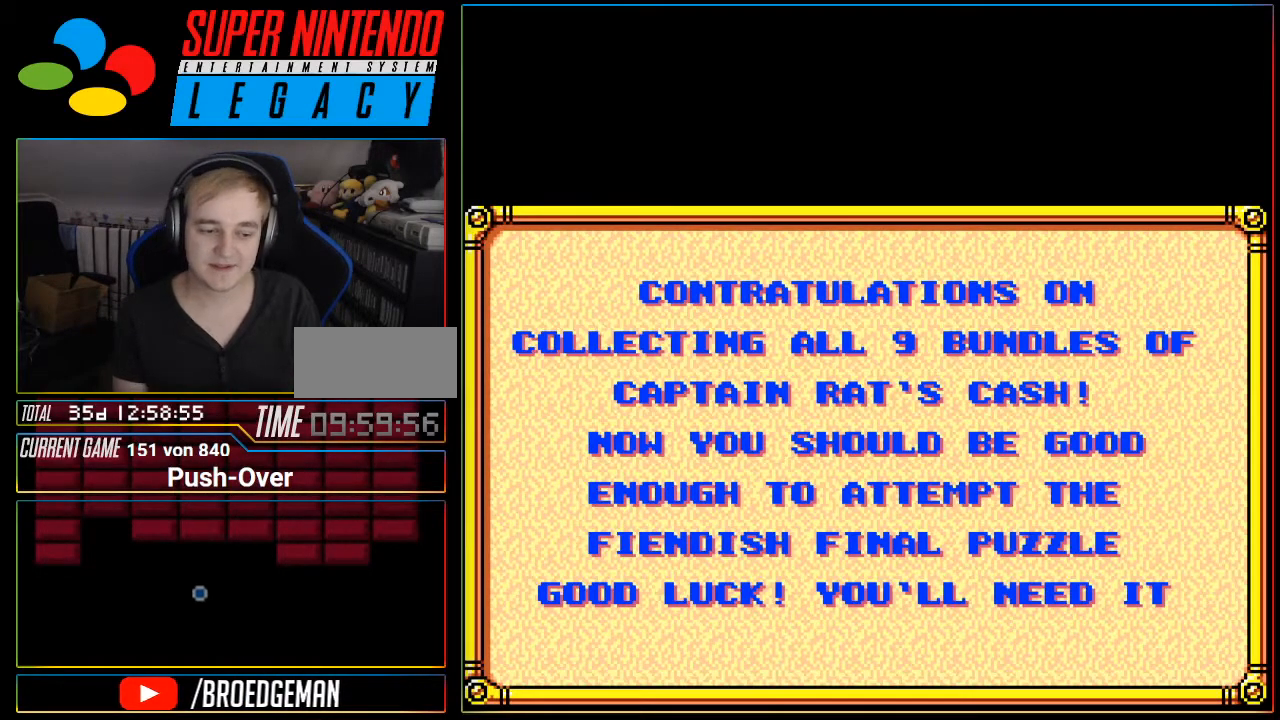
{"buttons": [], "events": [[101, "DPAD_DOWN", "down"], [501, "DPAD_DOWN", "up"]]}
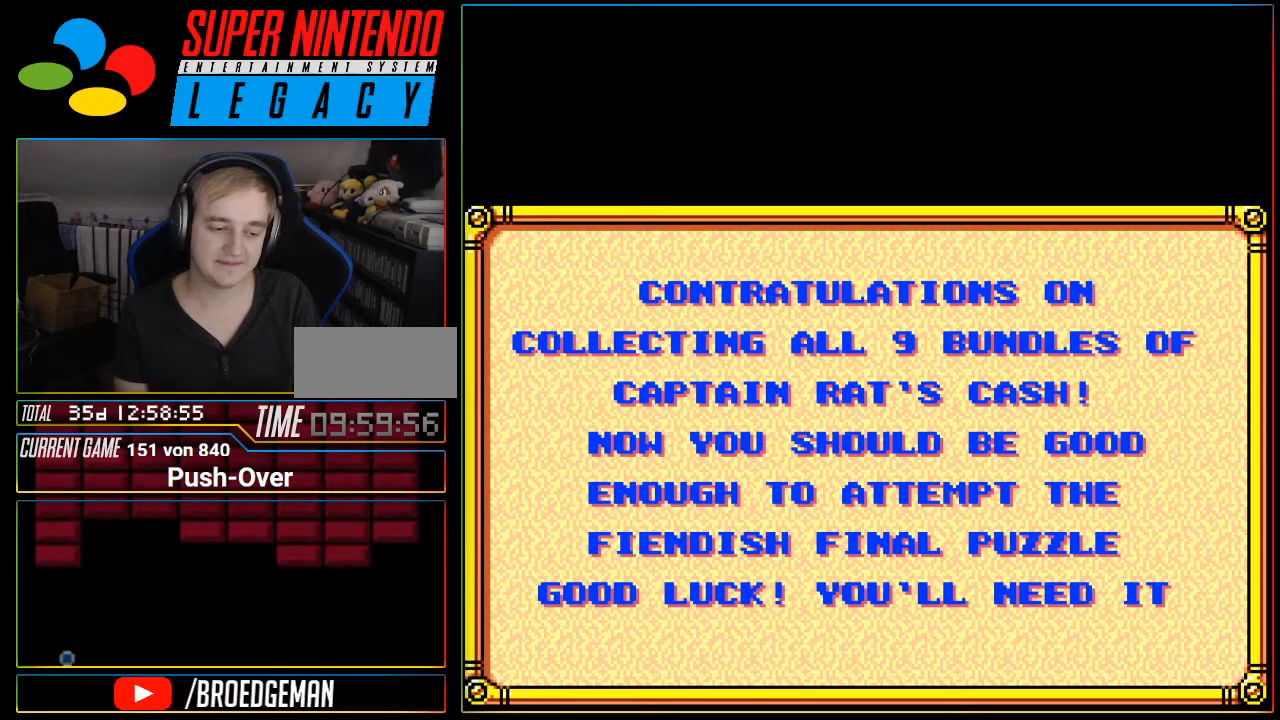
{"buttons": [], "events": []}
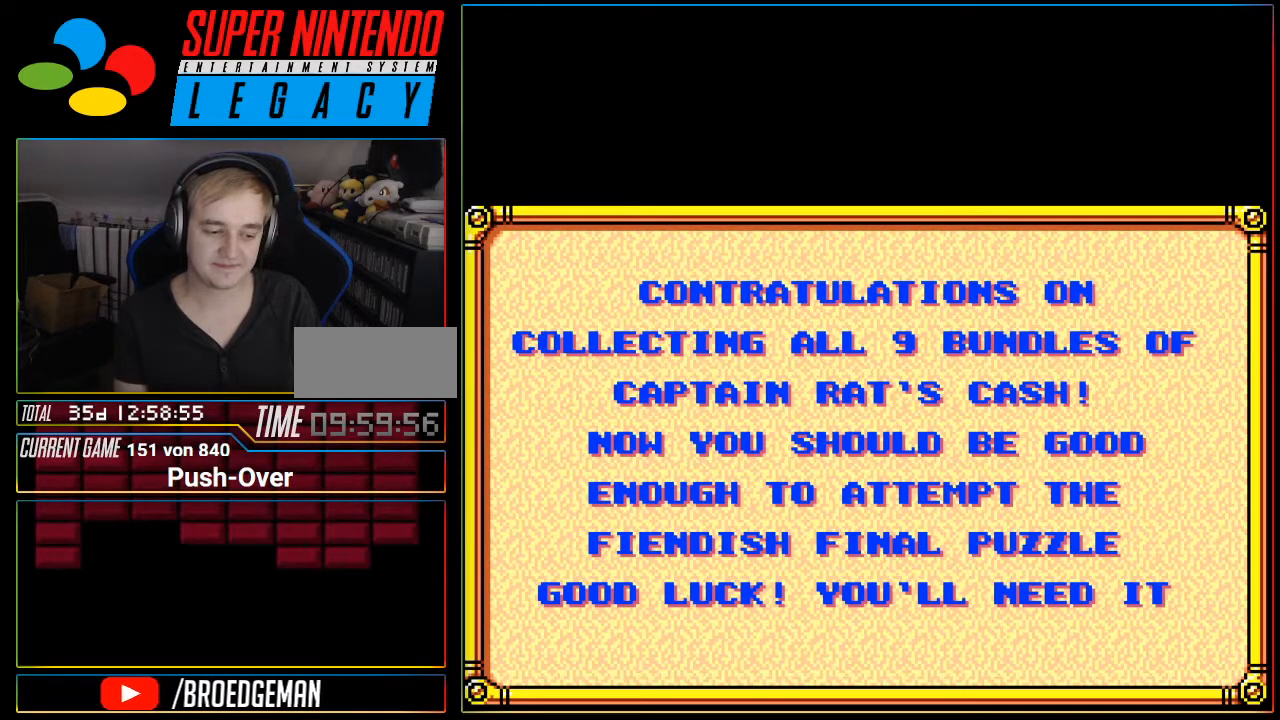
{"buttons": [], "events": [[101, "DPAD_DOWN", "down"], [501, "DPAD_DOWN", "up"]]}
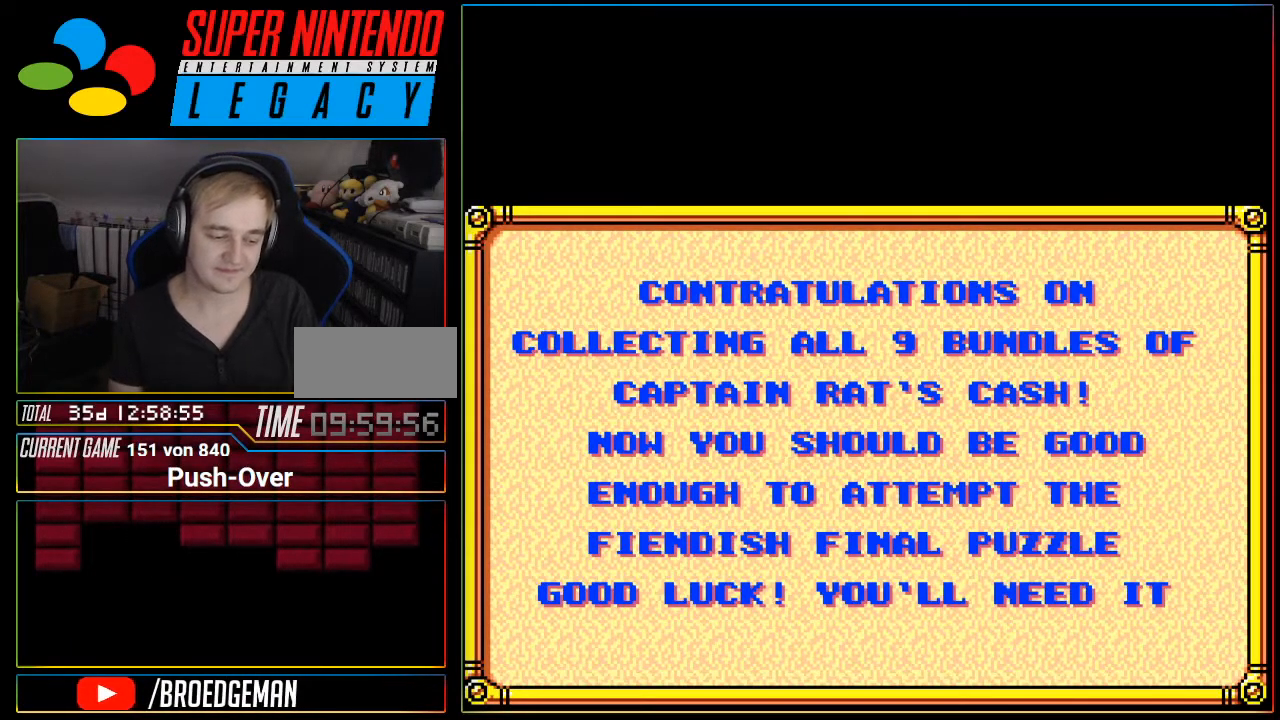
{"buttons": [], "events": []}
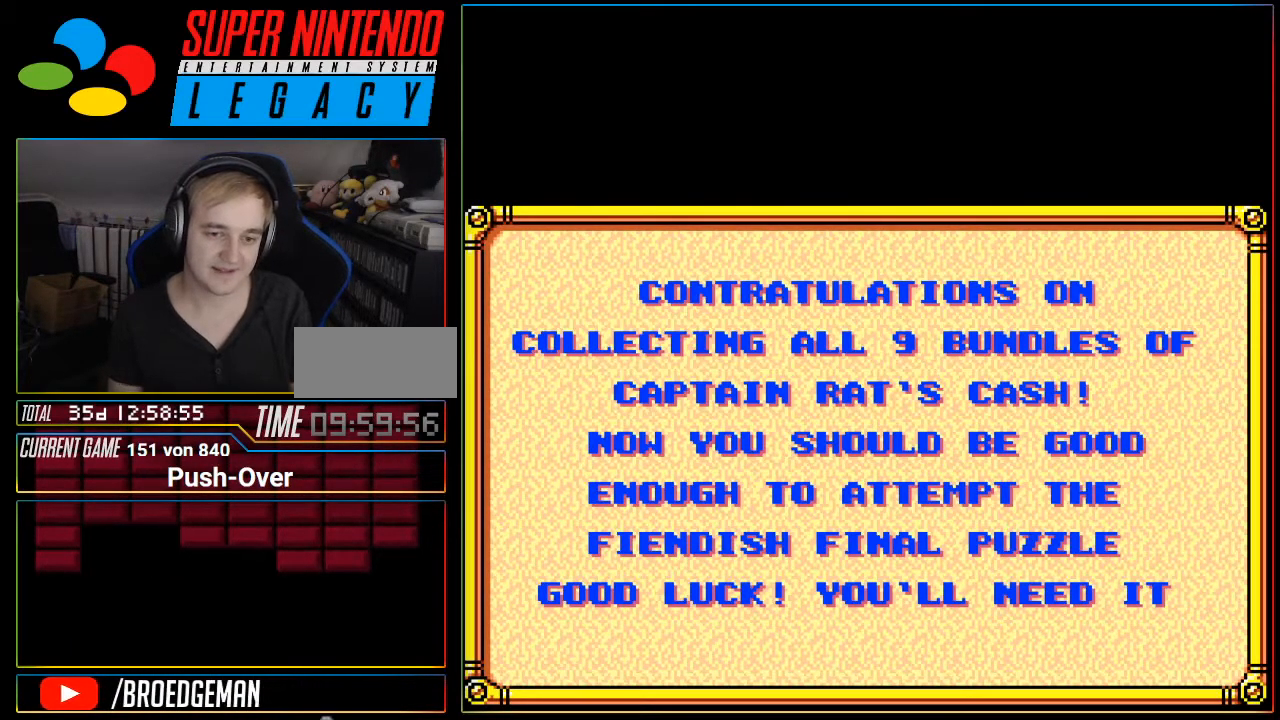
{"buttons": [], "events": []}
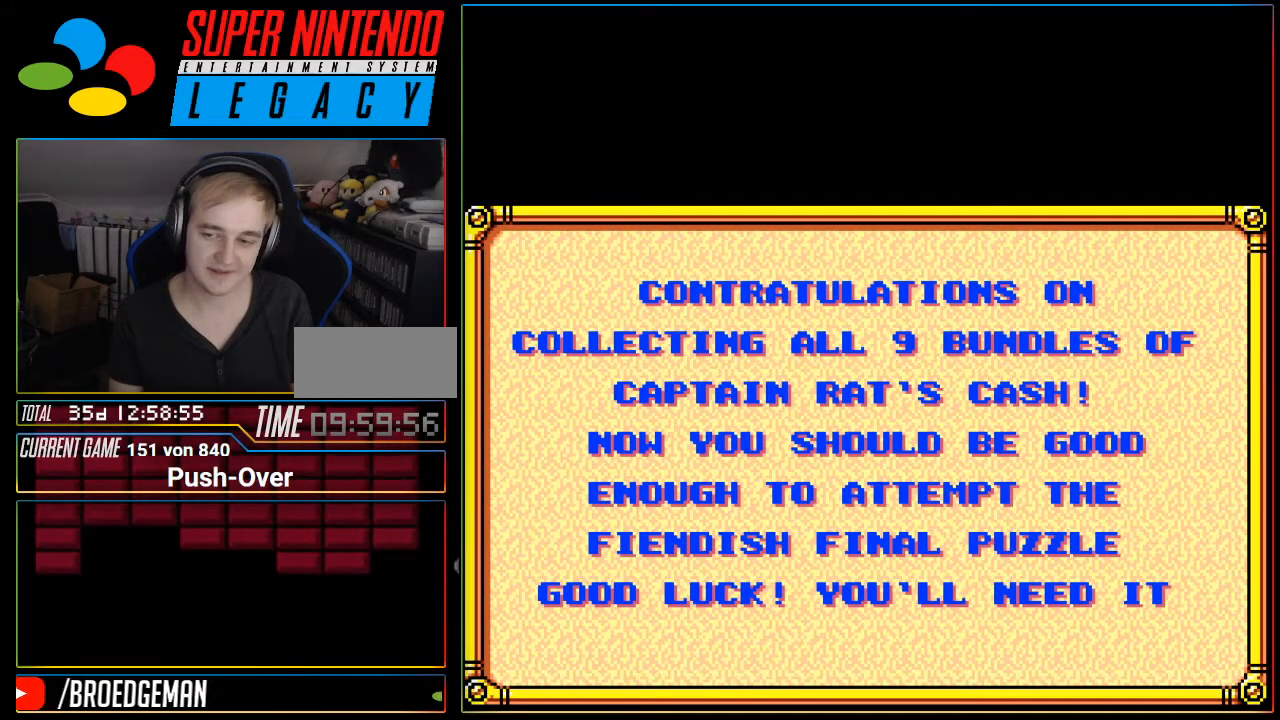
{"buttons": [], "events": []}
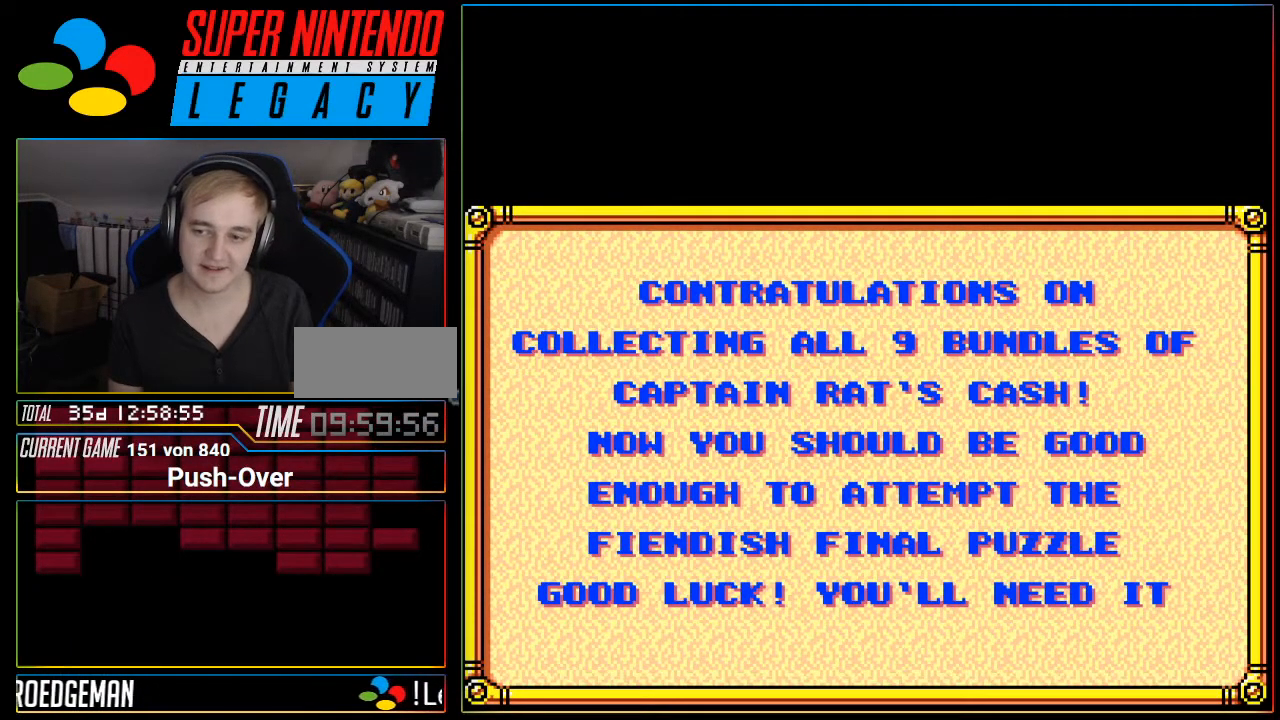
{"buttons": [], "events": []}